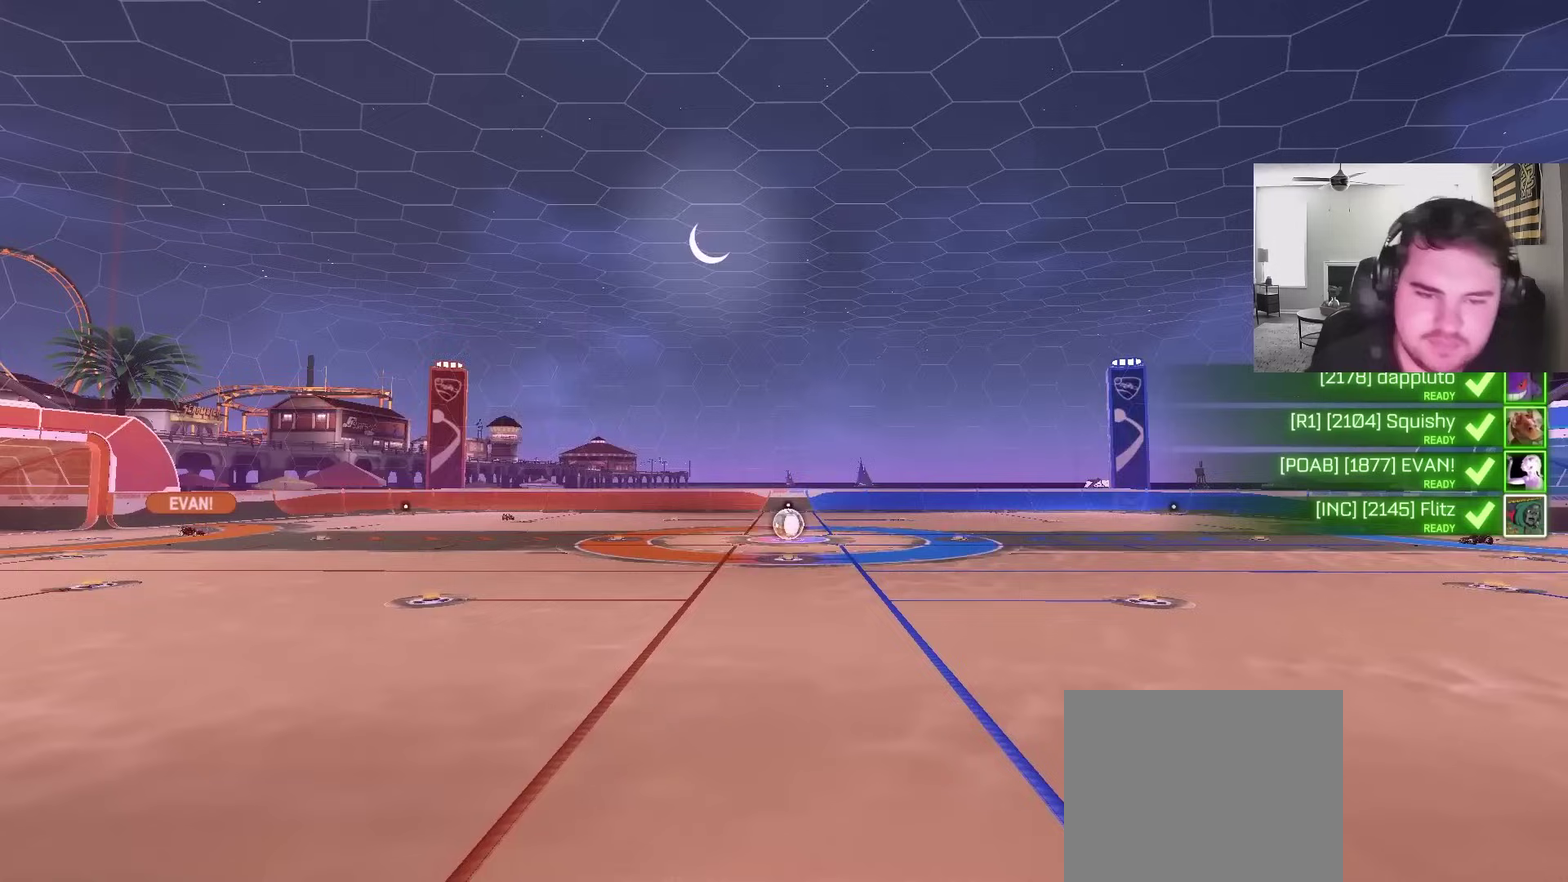
Gameplay with a controller (PlayStation layout); each line is a JSON object with the inputs held at the frame after it. "events" lists button and stick changes between this image and that frame as [ms after this image, input, new state], when the widget could be followed in between. This document gives stick clicks only as held states, not as events.
{"buttons": ["R2"], "left_stick": "left", "right_stick": "center", "events": [[150, "SQUARE", "down"], [267, "SQUARE", "up"], [333, "left_stick", "left"], [367, "right_stick", "left"], [450, "right_stick", "center"], [467, "R2", "down"]]}
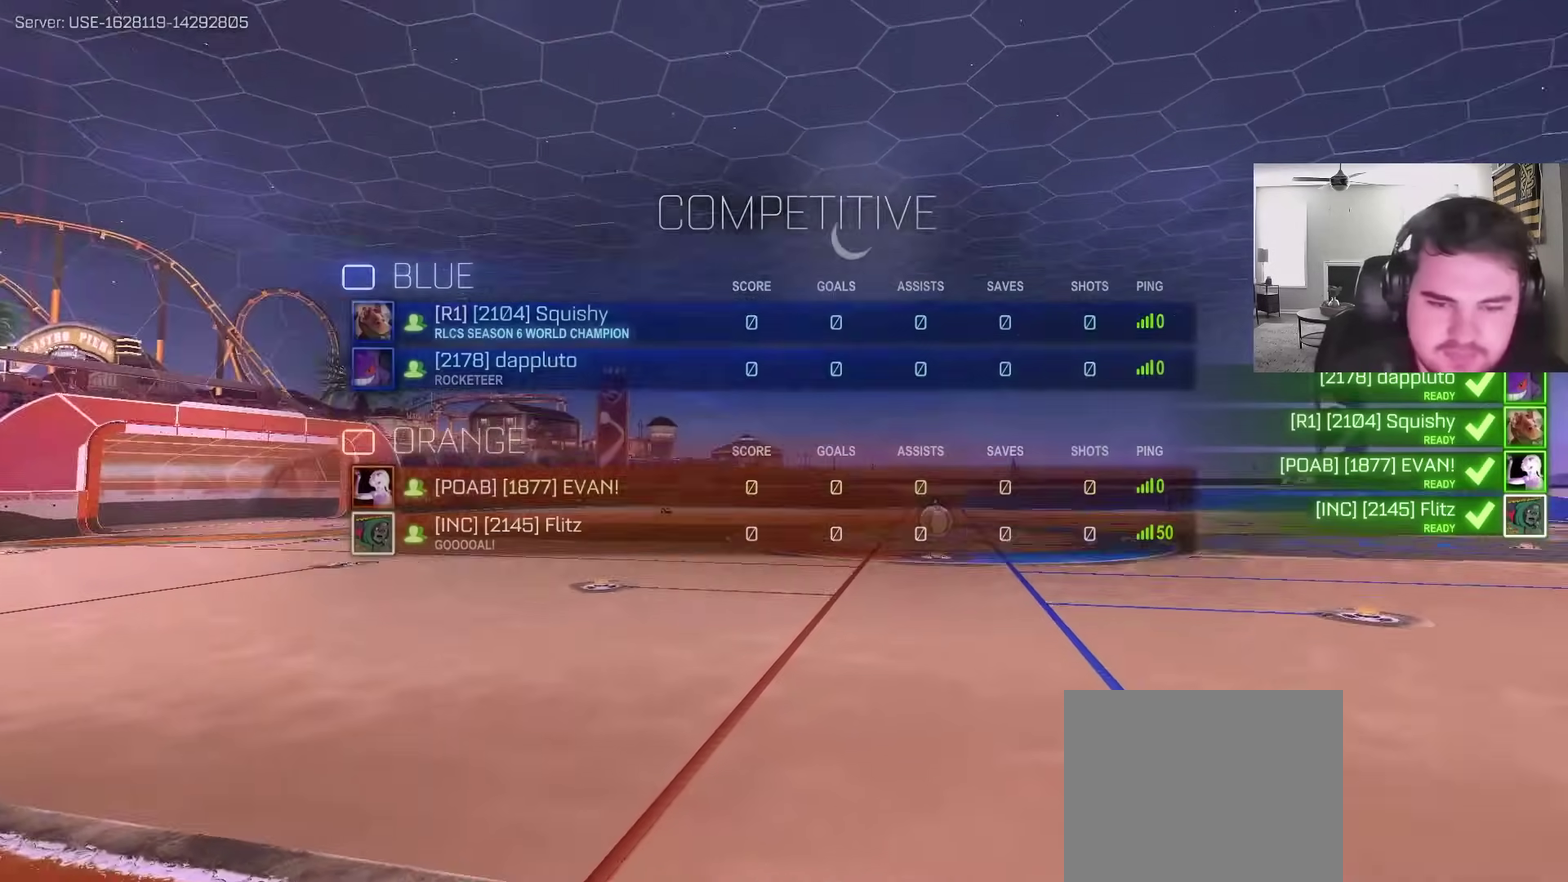
{"buttons": ["SQUARE", "R2"], "left_stick": "up-left", "right_stick": "center", "events": [[33, "left_stick", "center"], [83, "SQUARE", "down"], [333, "left_stick", "up-left"]]}
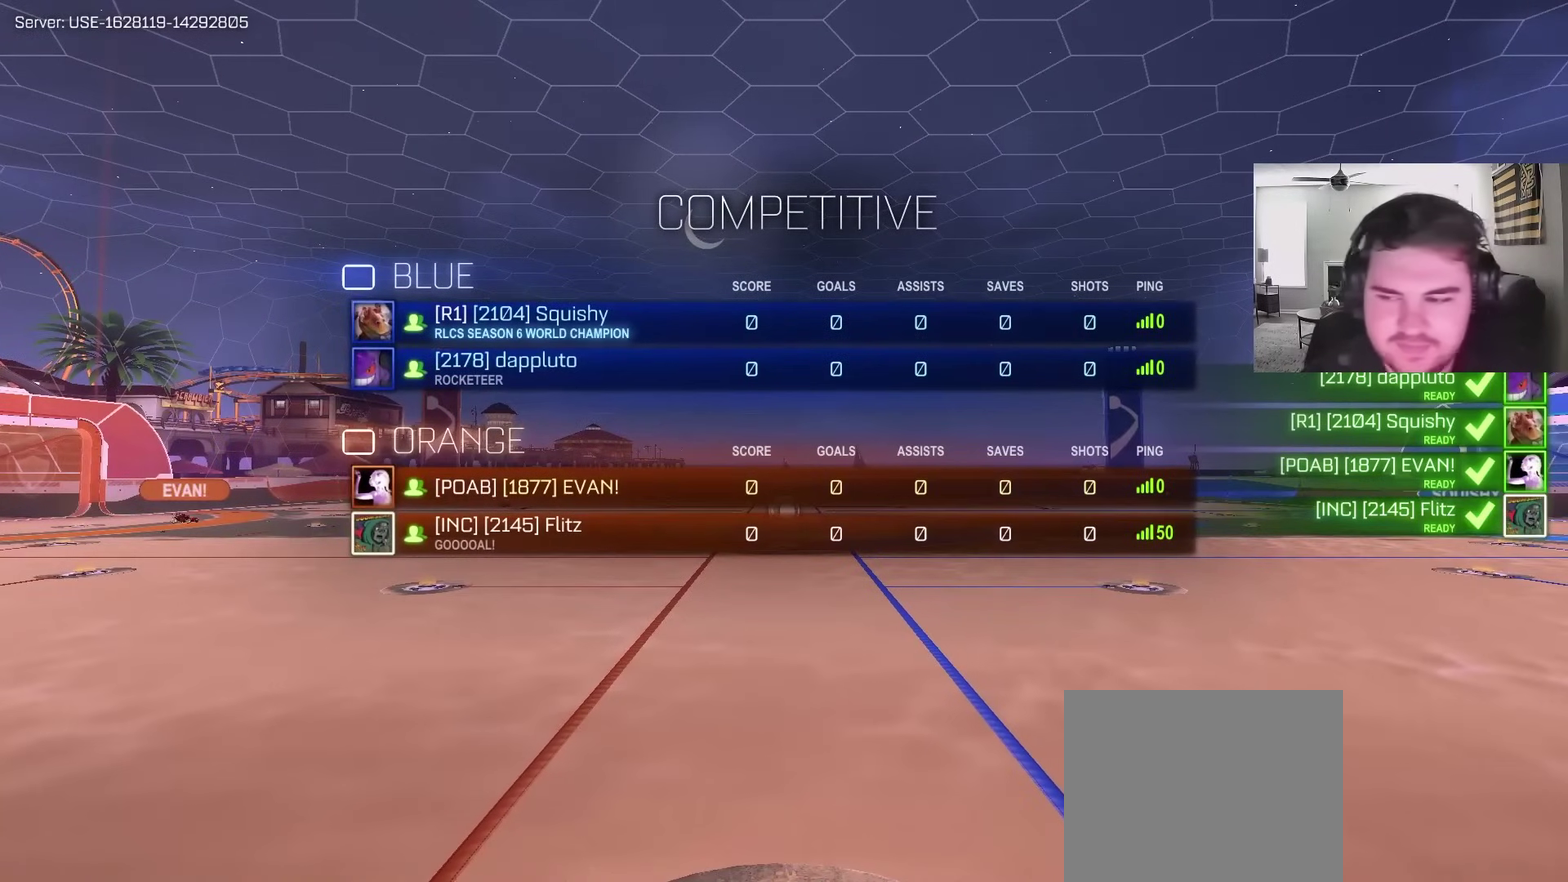
{"buttons": ["R2"], "left_stick": "center", "right_stick": "center", "events": [[33, "left_stick", "center"], [450, "SQUARE", "up"]]}
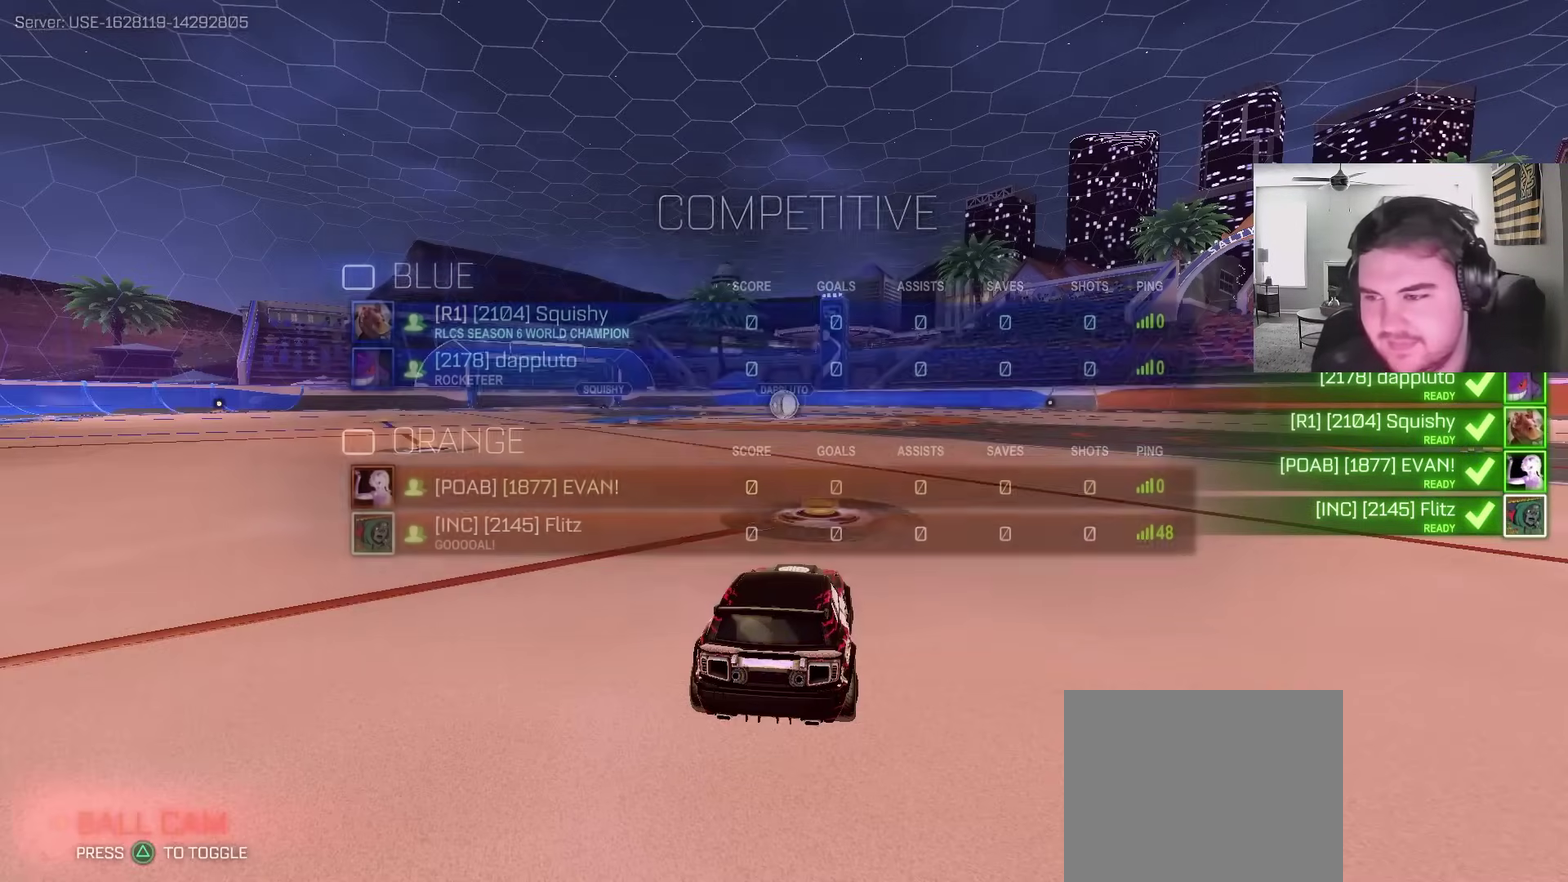
{"buttons": ["TRIANGLE", "R2"], "left_stick": "center", "right_stick": "center", "events": [[117, "SQUARE", "down"], [300, "SQUARE", "up"], [433, "TRIANGLE", "down"]]}
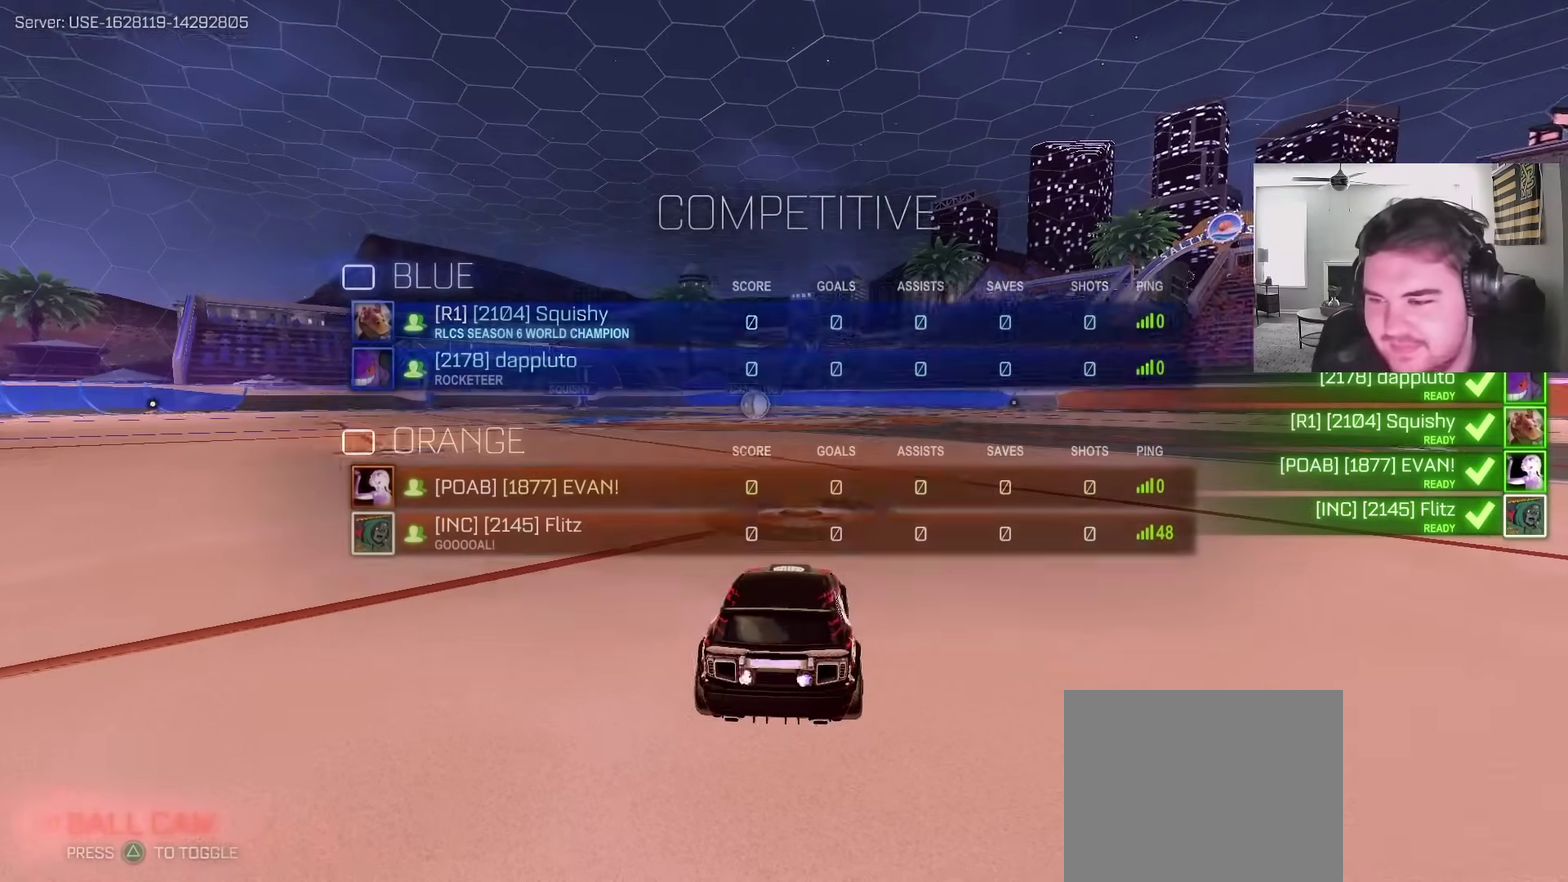
{"buttons": ["R2"], "left_stick": "up-left", "right_stick": "right", "events": [[33, "TRIANGLE", "up"], [83, "TRIANGLE", "down"], [167, "SQUARE", "down"], [183, "TRIANGLE", "up"], [283, "SQUARE", "up"], [467, "left_stick", "up-left"], [467, "right_stick", "right"]]}
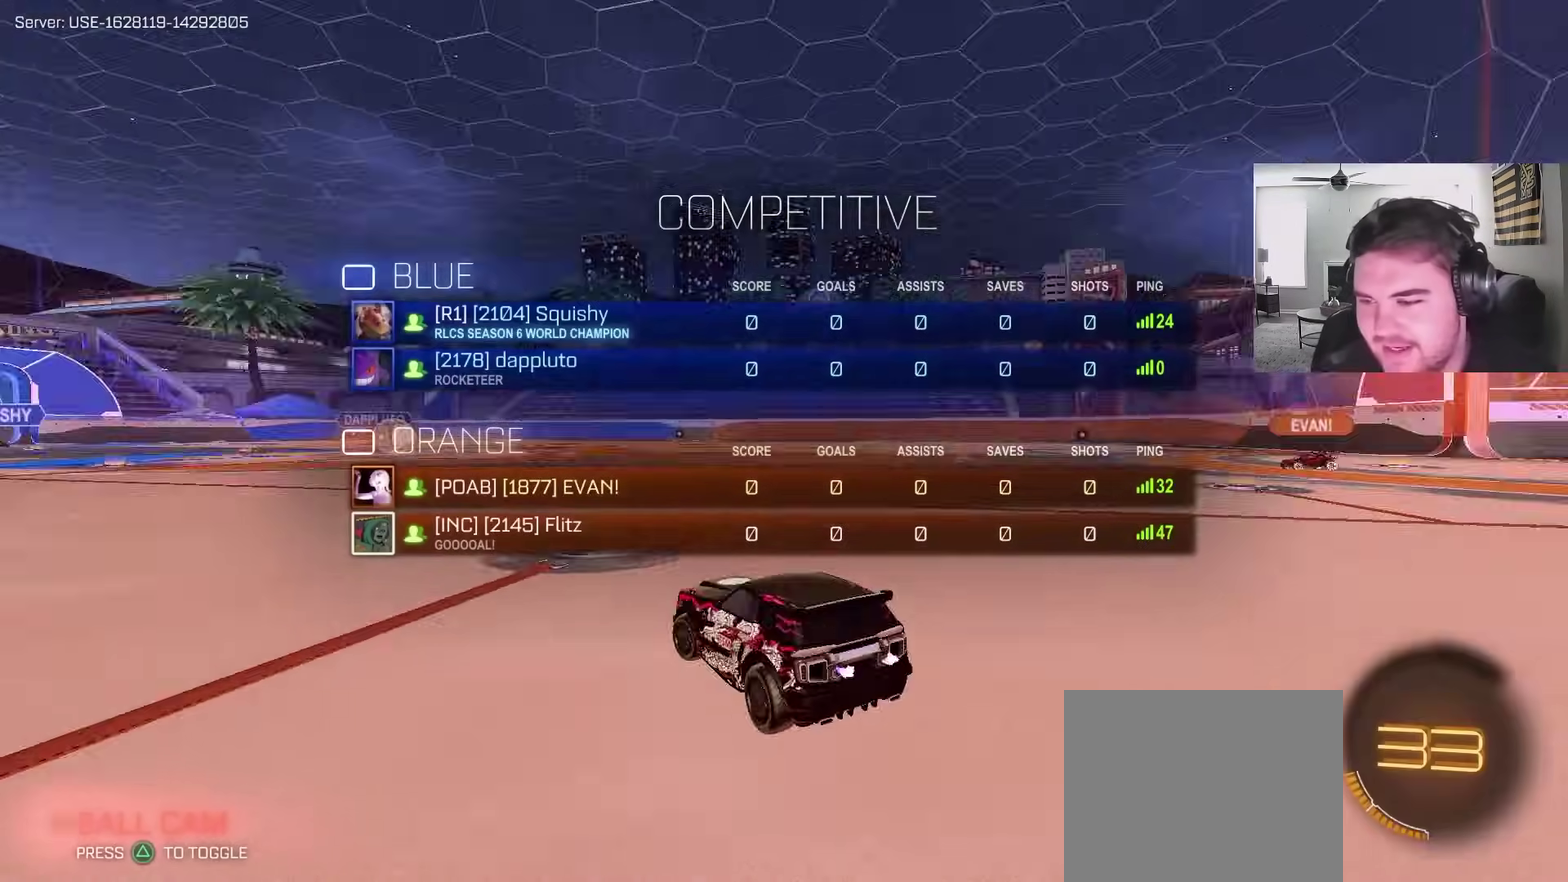
{"buttons": ["R2"], "left_stick": "center", "right_stick": "right", "events": [[233, "left_stick", "center"]]}
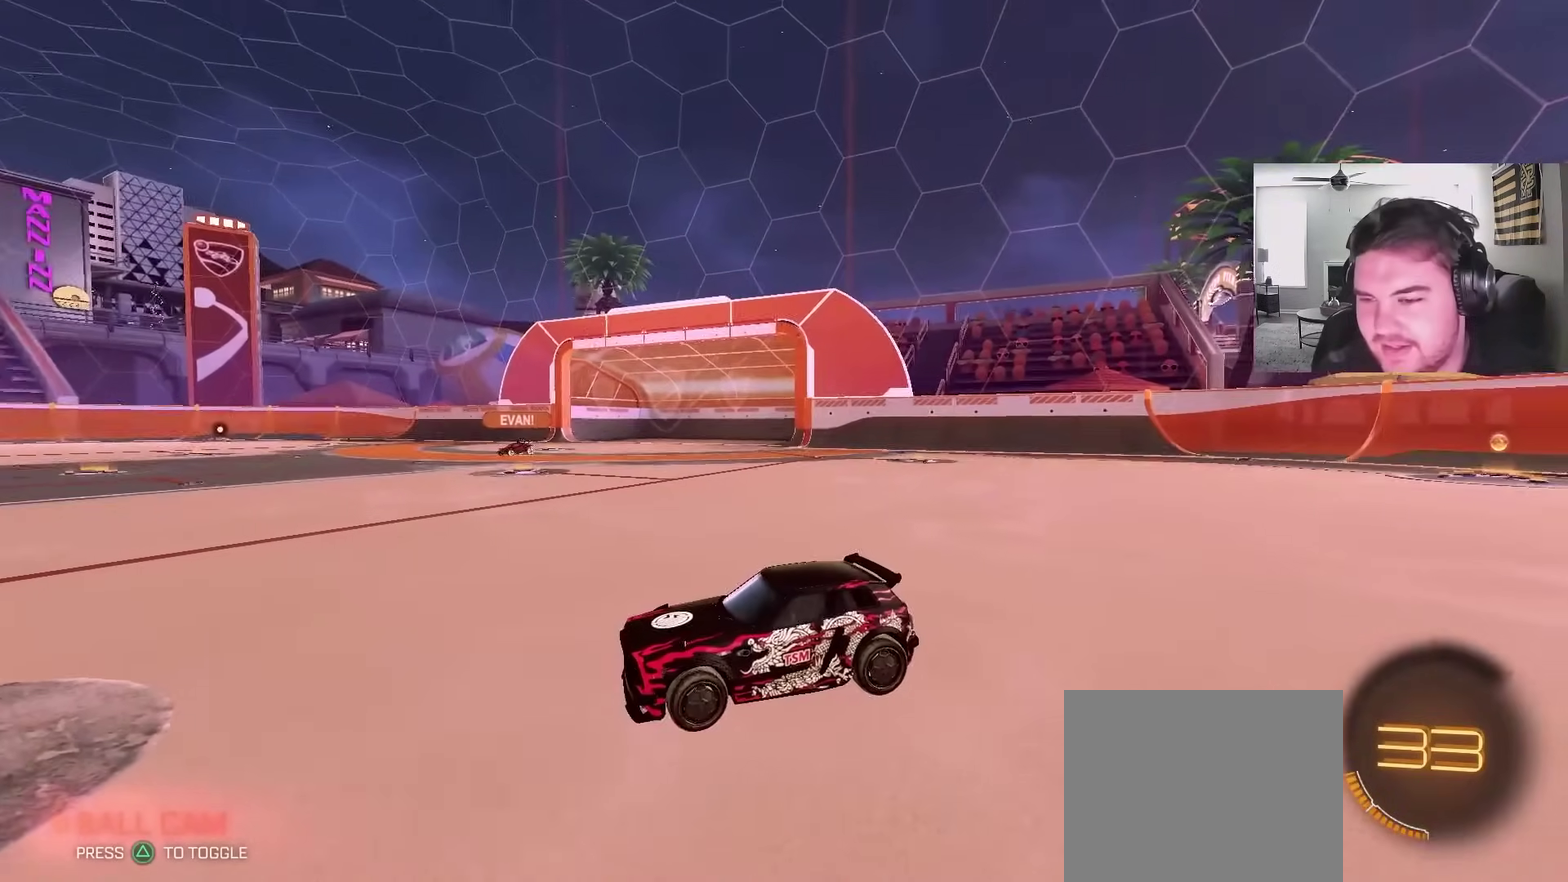
{"buttons": ["R2"], "left_stick": "center", "right_stick": "right", "events": [[50, "left_stick", "up-left"], [233, "left_stick", "center"]]}
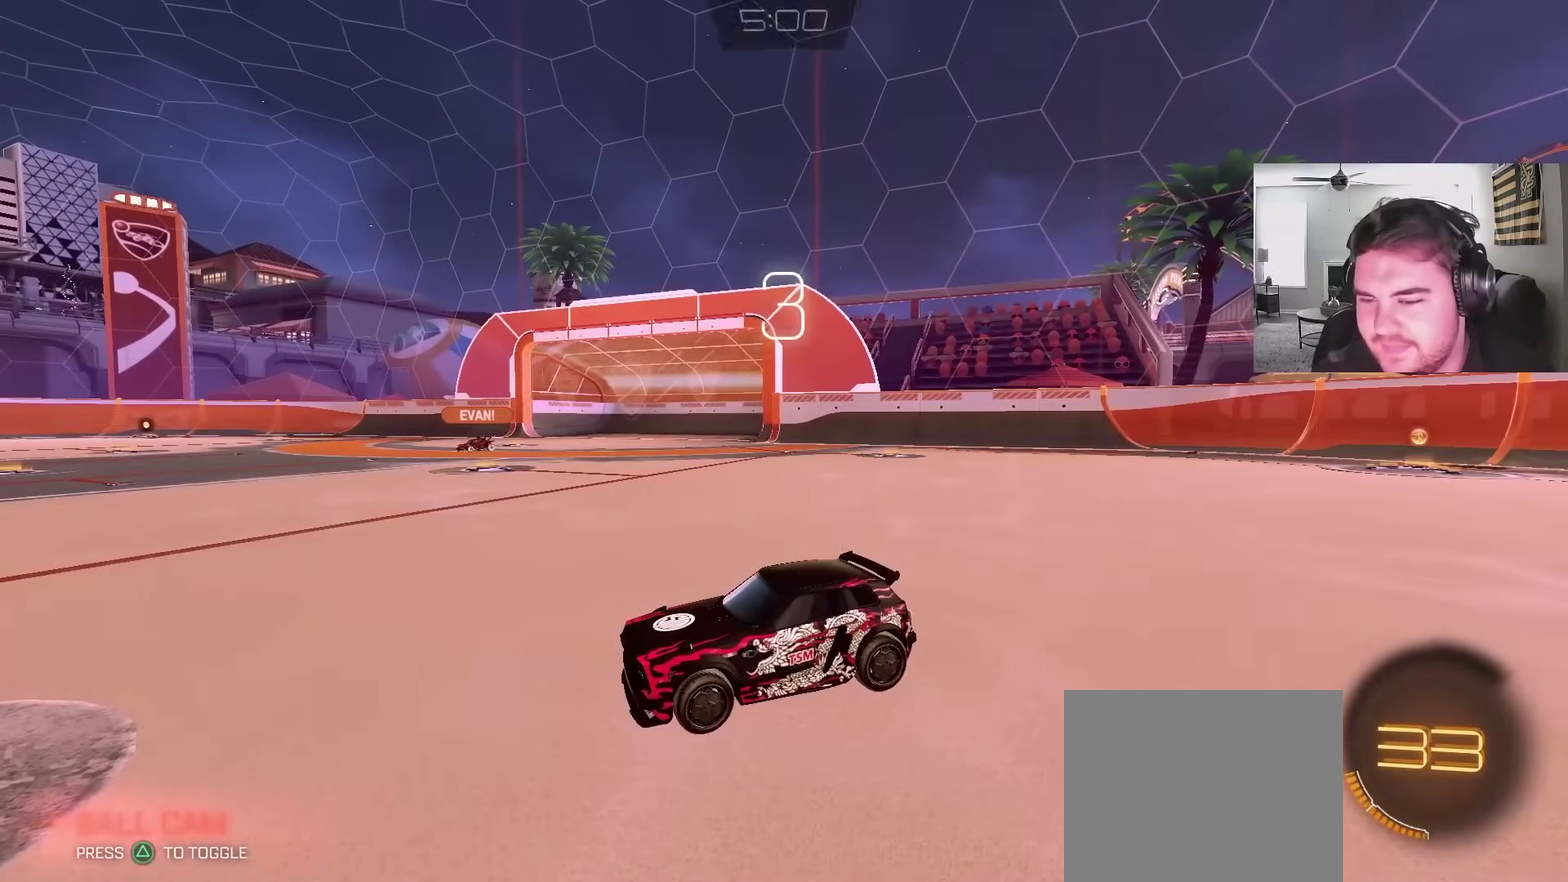
{"buttons": ["SQUARE", "R2"], "left_stick": "center", "right_stick": "center", "events": [[317, "right_stick", "center"], [367, "SQUARE", "down"]]}
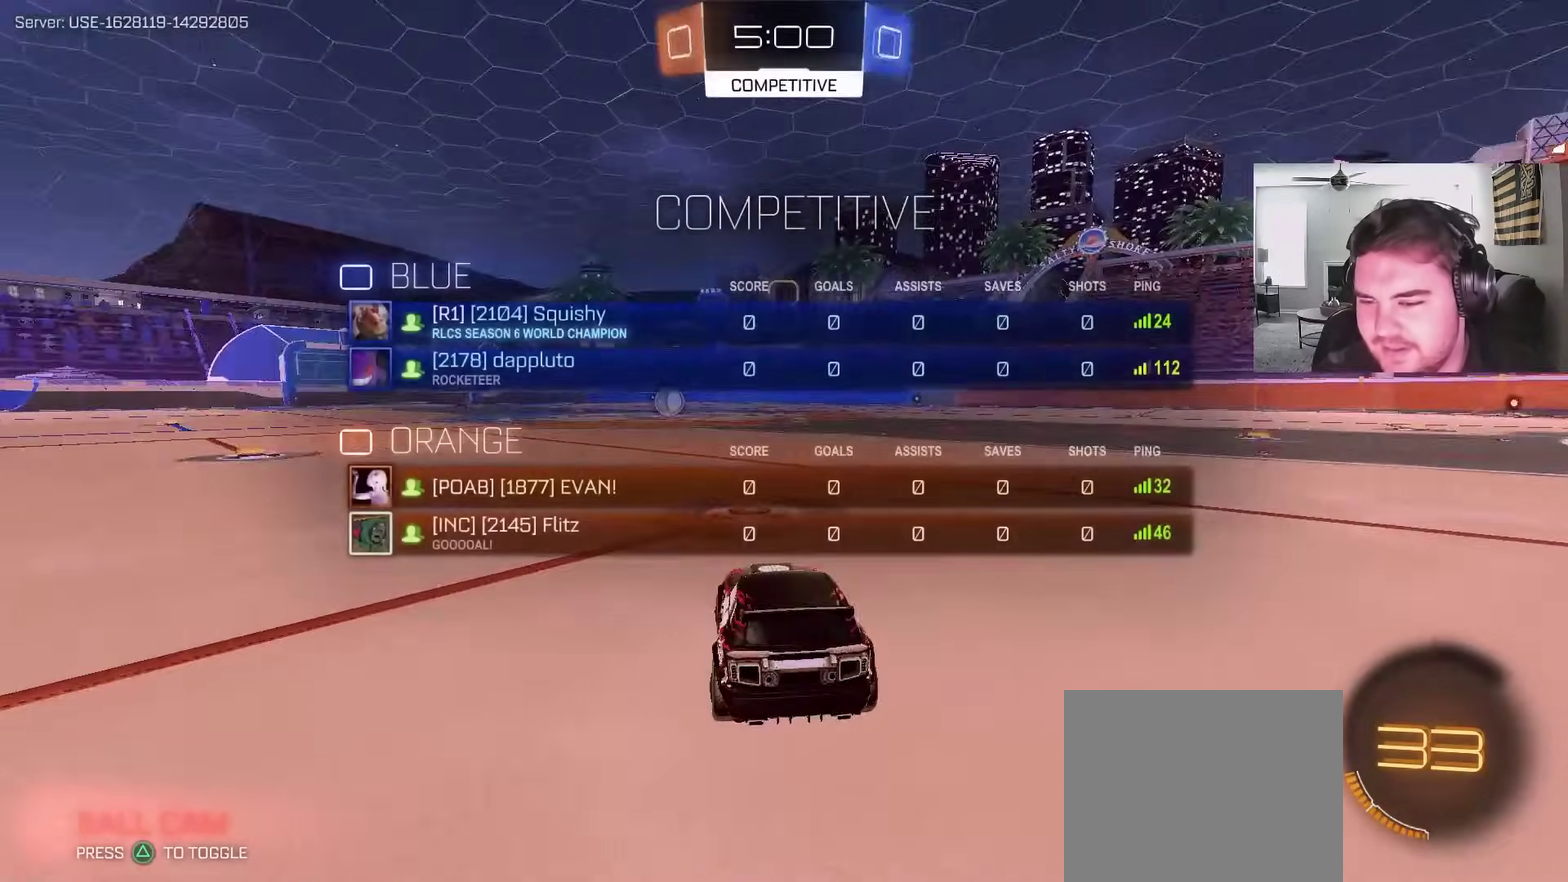
{"buttons": ["TRIANGLE", "R2"], "left_stick": "center", "right_stick": "center", "events": [[17, "SQUARE", "up"], [183, "SQUARE", "down"], [183, "left_stick", "up-left"], [250, "SQUARE", "up"], [350, "TRIANGLE", "down"], [350, "left_stick", "center"], [450, "TRIANGLE", "up"], [500, "TRIANGLE", "down"]]}
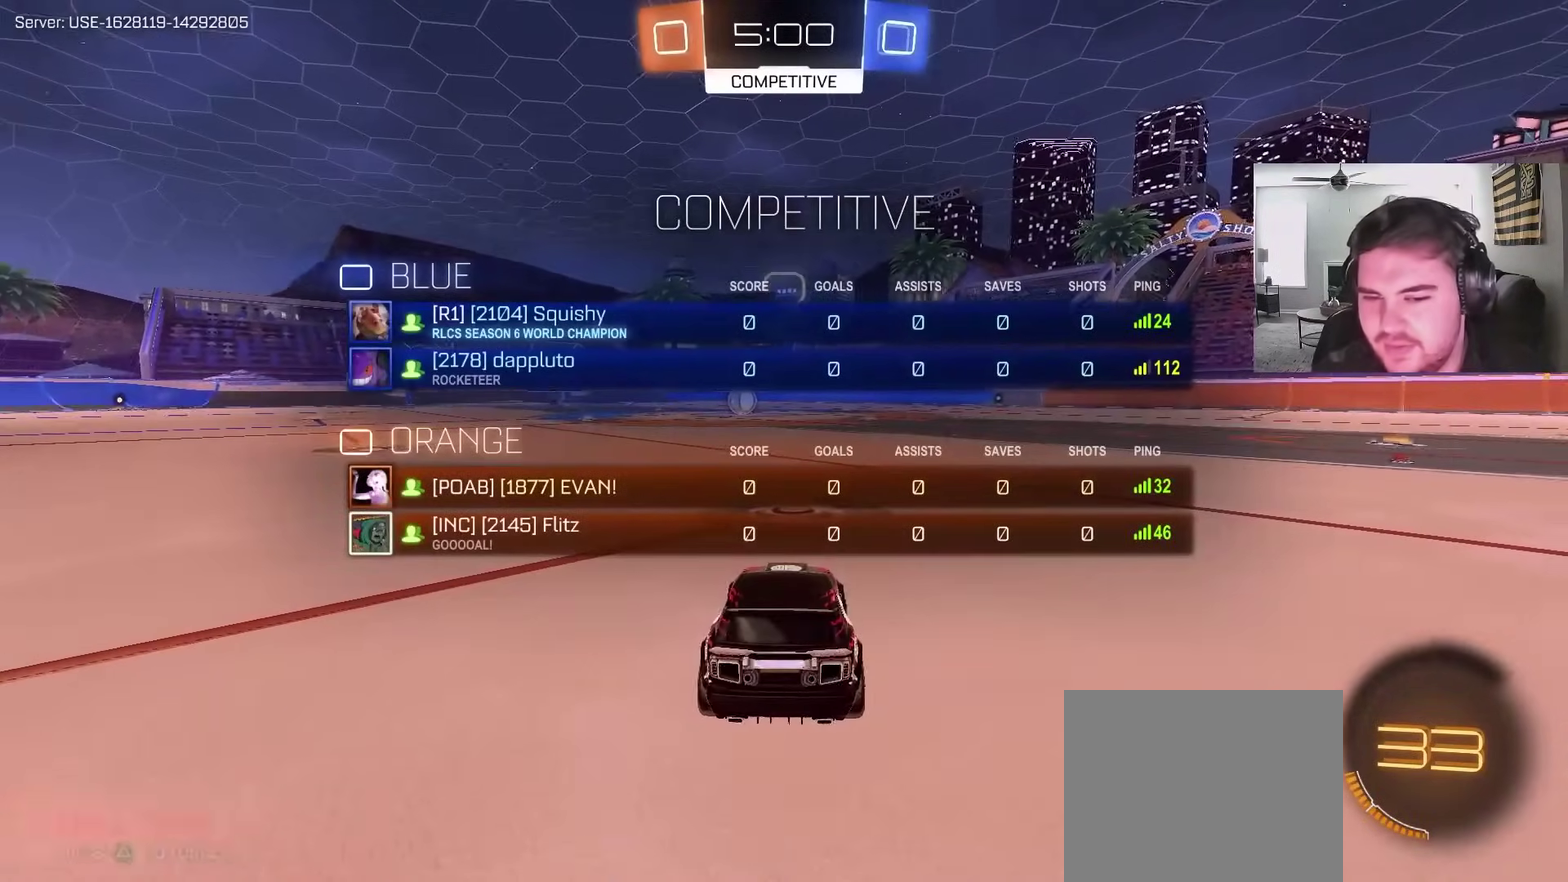
{"buttons": ["R2"], "left_stick": "up-left", "right_stick": "center", "events": [[33, "SQUARE", "down"], [83, "TRIANGLE", "up"], [183, "SQUARE", "up"], [383, "left_stick", "up-left"], [400, "right_stick", "right"], [467, "right_stick", "center"]]}
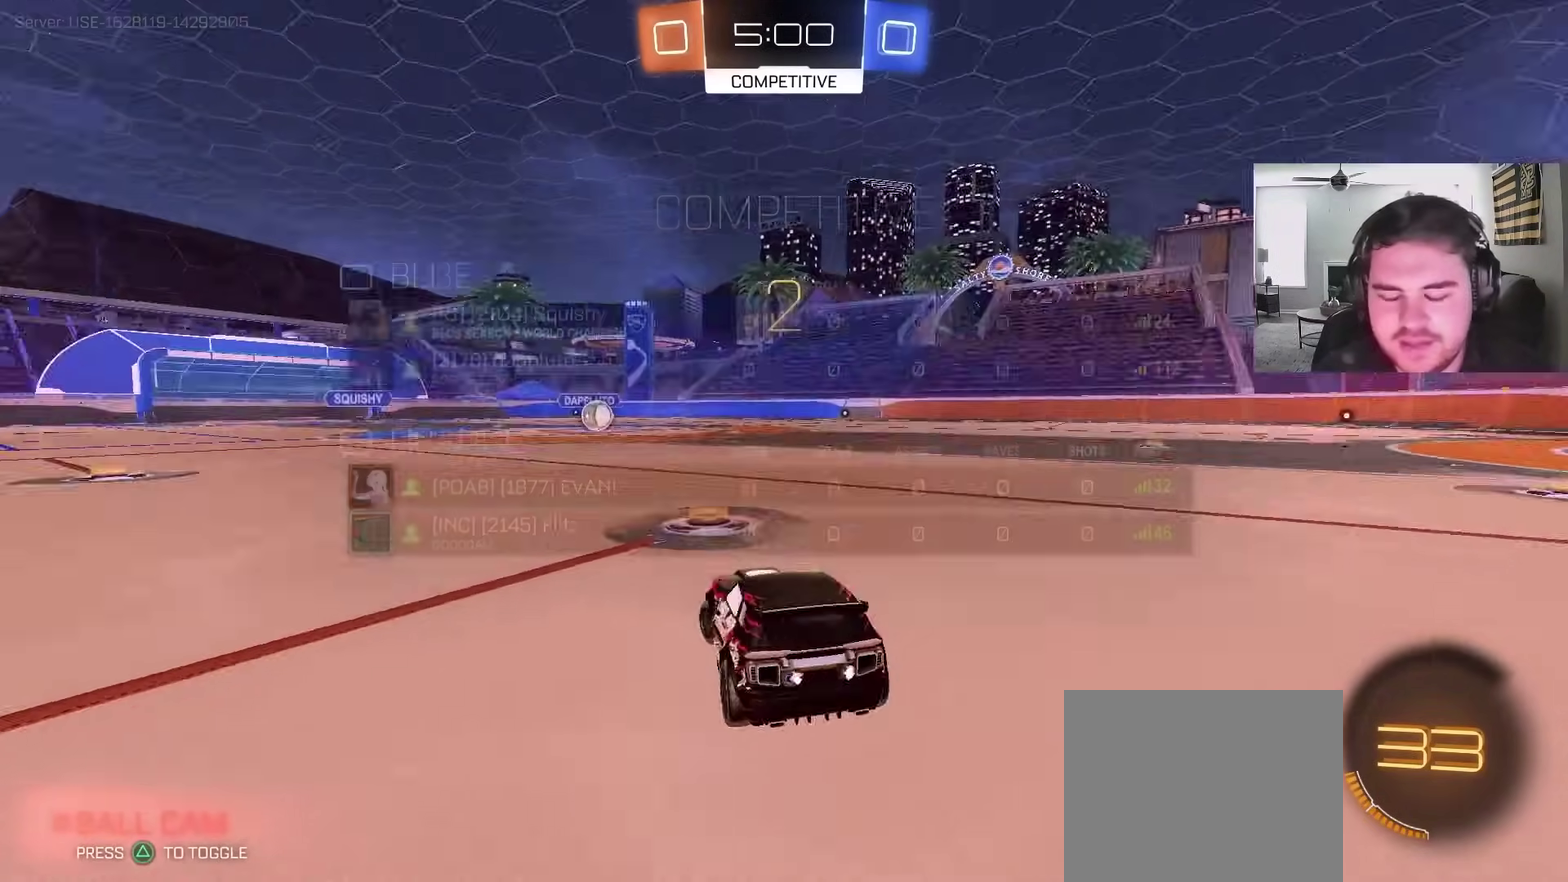
{"buttons": ["CIRCLE", "TRIANGLE", "R2"], "left_stick": "center", "right_stick": "center", "events": [[67, "left_stick", "center"], [83, "CIRCLE", "down"], [283, "left_stick", "up-left"], [450, "left_stick", "center"], [483, "TRIANGLE", "down"]]}
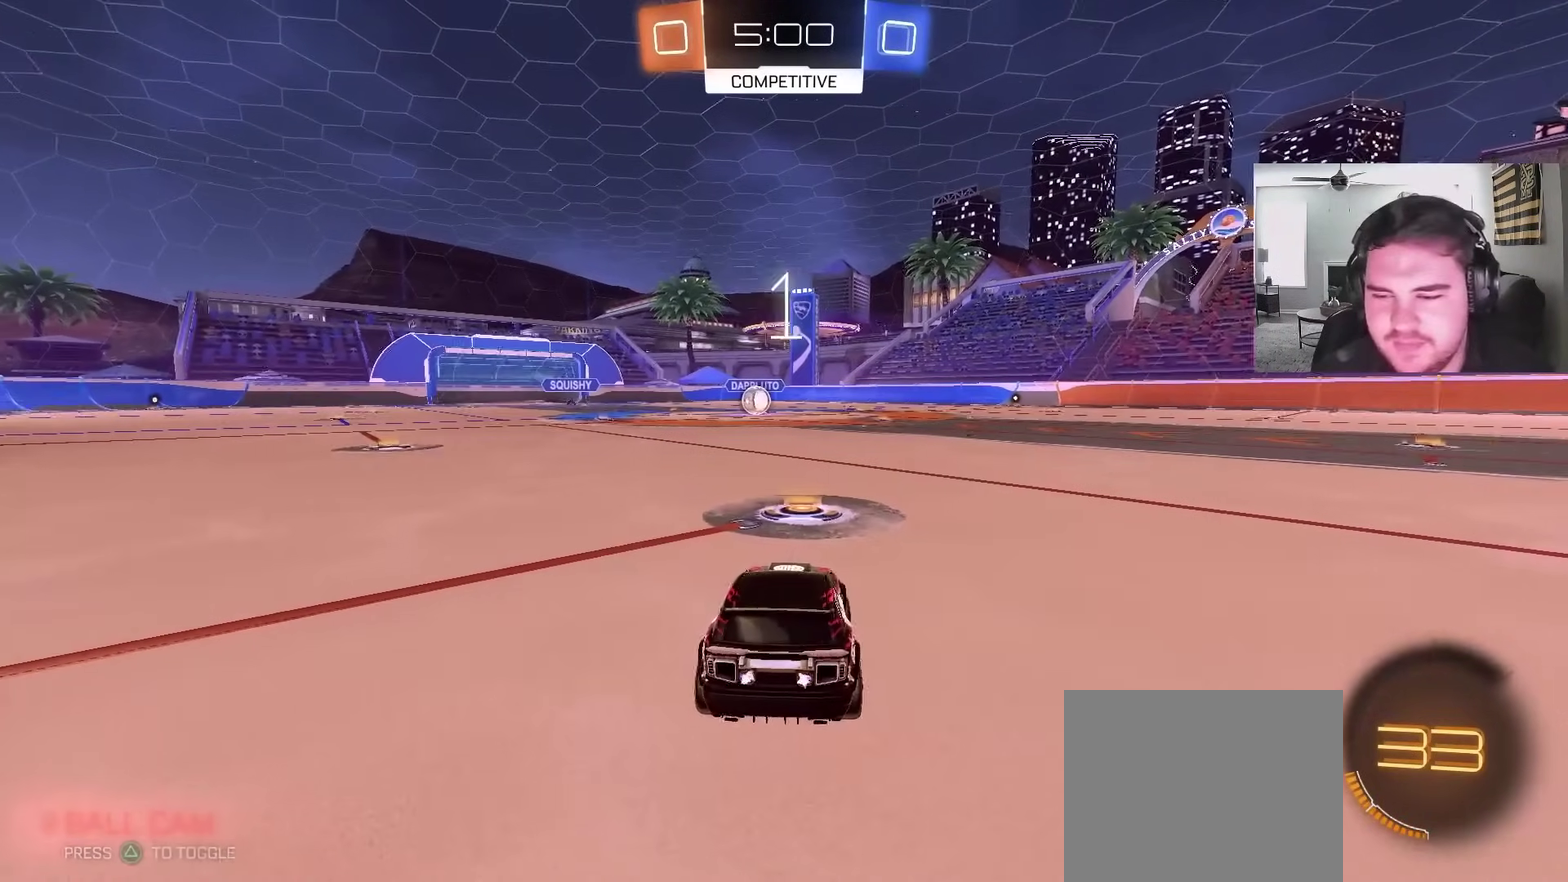
{"buttons": ["CIRCLE", "R2"], "left_stick": "center", "right_stick": "center", "events": [[83, "TRIANGLE", "up"], [133, "left_stick", "up-left"], [183, "left_stick", "center"]]}
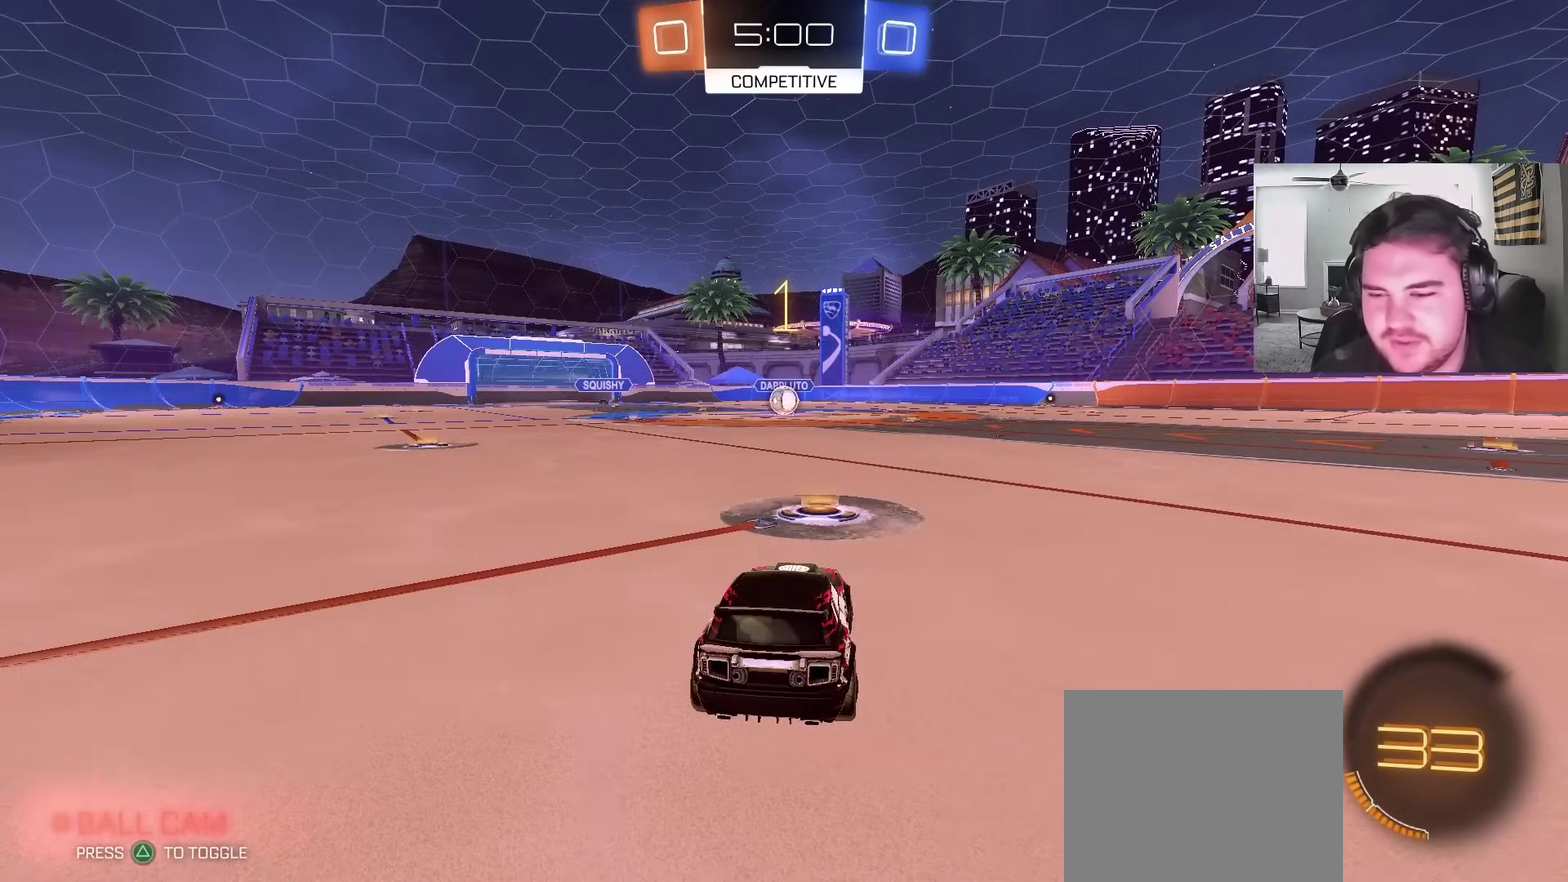
{"buttons": ["CIRCLE", "R2"], "left_stick": "center", "right_stick": "center", "events": [[250, "left_stick", "up-left"], [400, "left_stick", "center"]]}